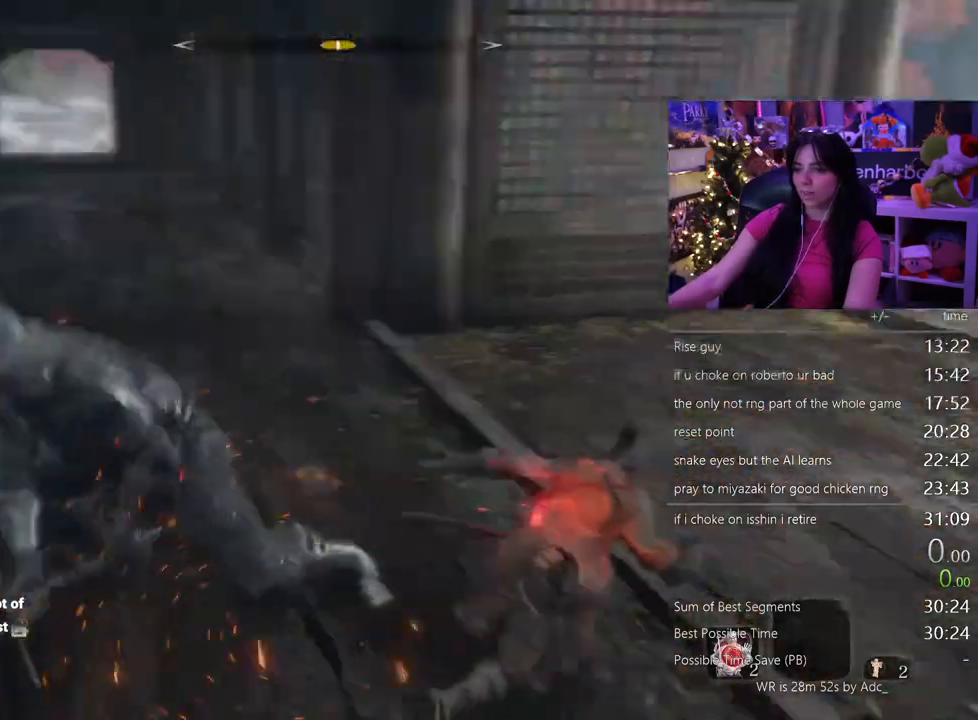
Gameplay with keyboard and mouse; each line is a JSON object with the keys and mouse buttons held at the frame after it. "events" lists presses ("down") and releases ("up") of "1", "2", "3", "4", "5", "a", "alt", "c", "caps_lock", "ctrl", "d", "e", "f", "g", "q", "r", "s", "shift", "space", "t", "tab", "v", "w", "x", "z" and "mouse_wheel" between this image and that frame as [ms after this image, input, new state], when the widget could be followed in between. "mouse_wheel" = the "wheel" button of the "mouse" list. No other keys are recorded. "wheel" means that the mouse wheel is clicked or scrolled. Not read: mouse_move.
{"keys": ["w"], "mouse": [], "events": []}
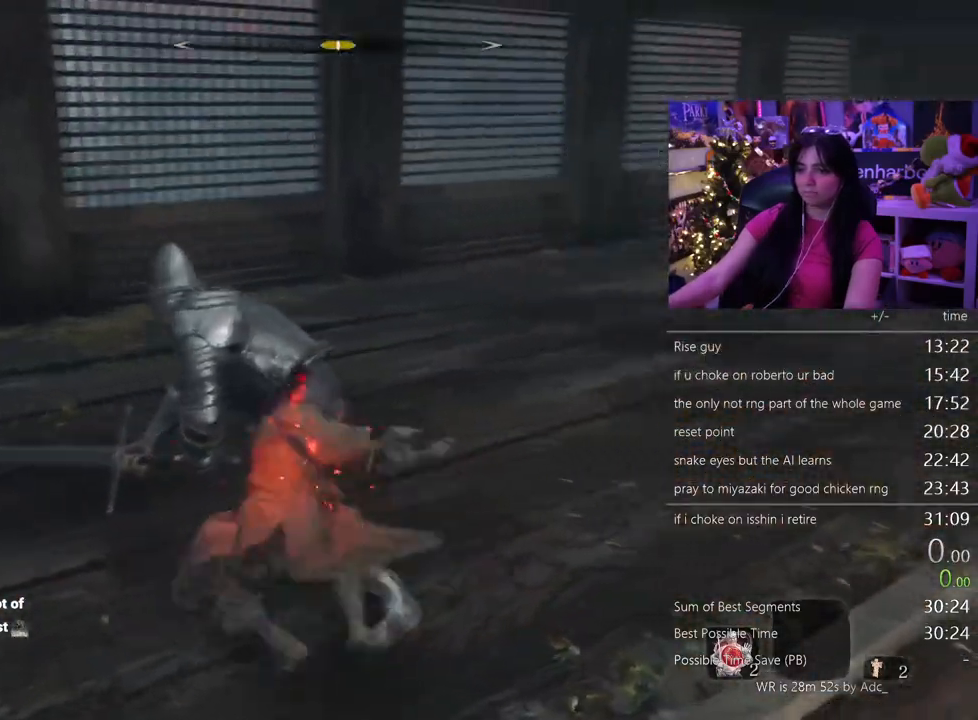
{"keys": ["w"], "mouse": [], "events": []}
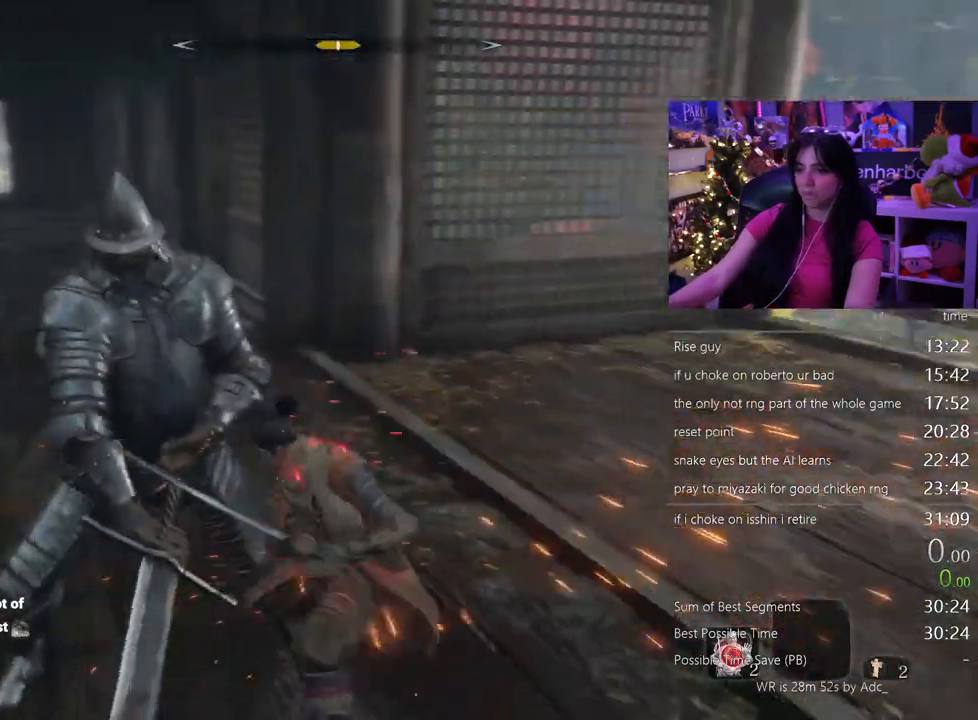
{"keys": ["w"], "mouse": [], "events": []}
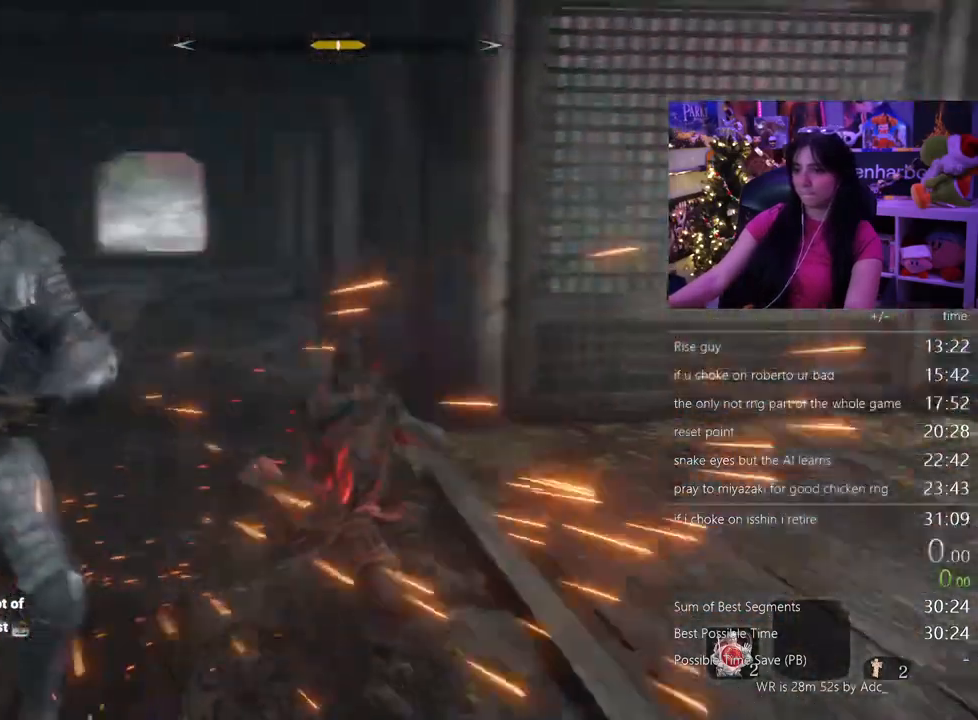
{"keys": ["w"], "mouse": [], "events": []}
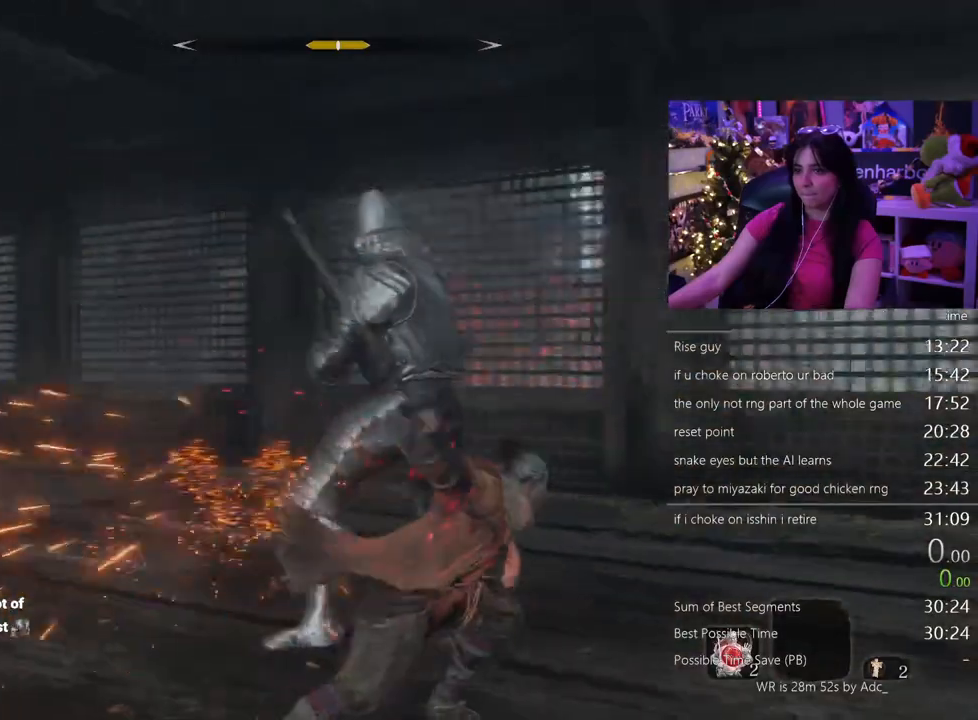
{"keys": ["w"], "mouse": [], "events": []}
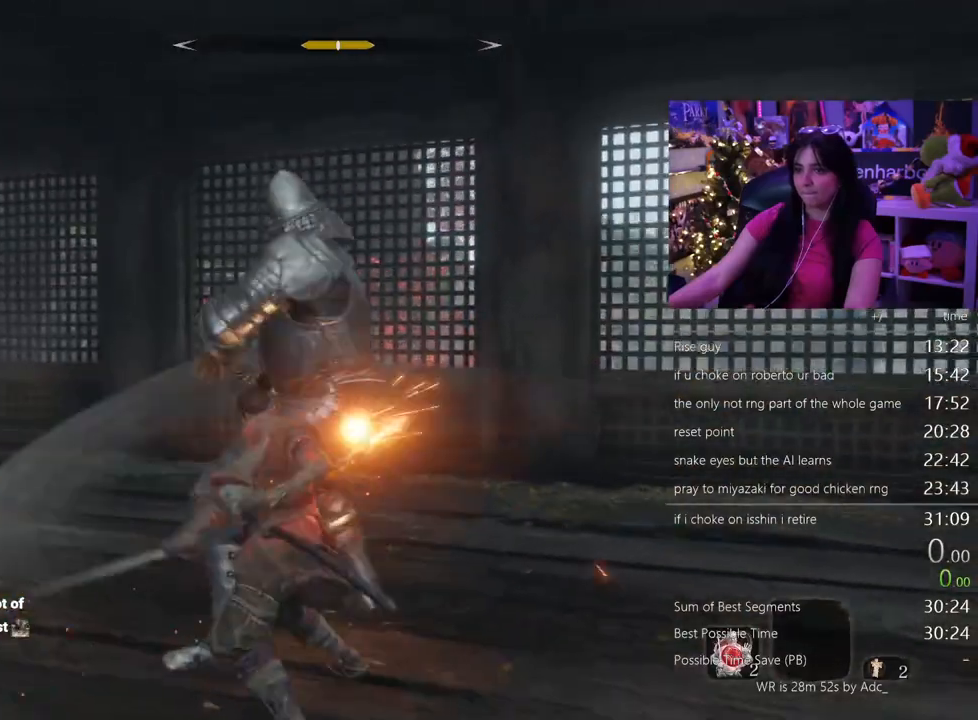
{"keys": ["w"], "mouse": [], "events": []}
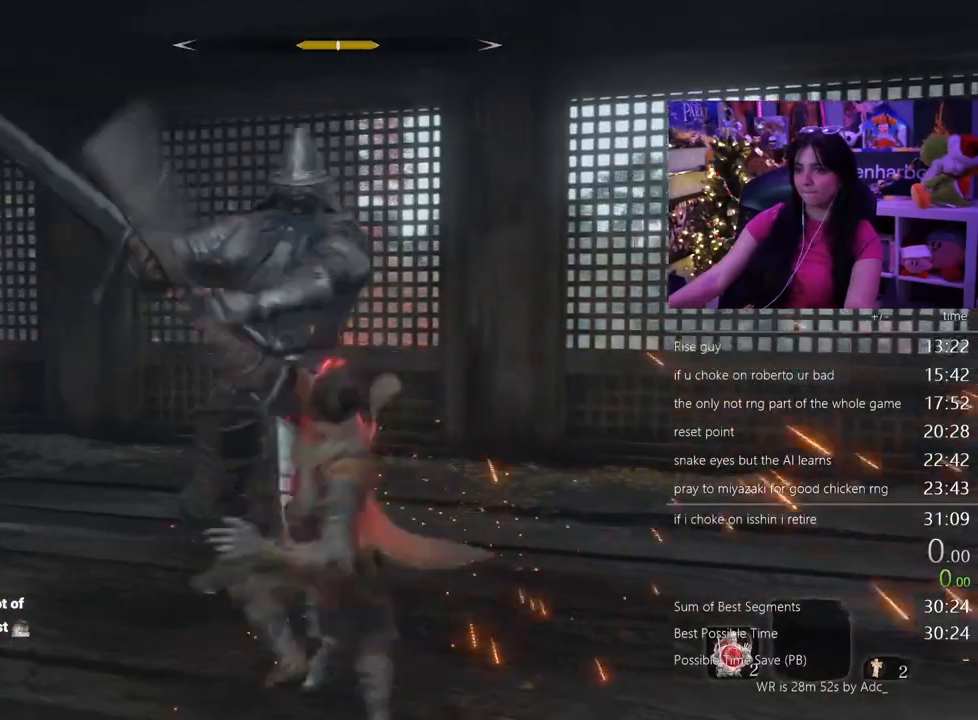
{"keys": ["w"], "mouse": [], "events": []}
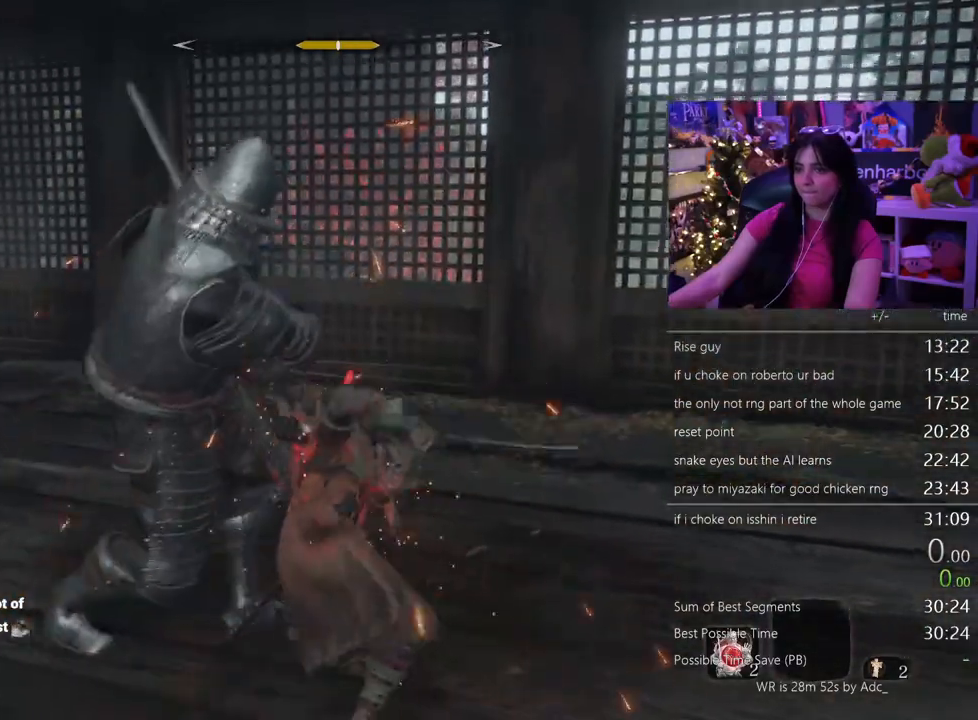
{"keys": ["a", "w"], "mouse": [], "events": [[200, "a", "down"]]}
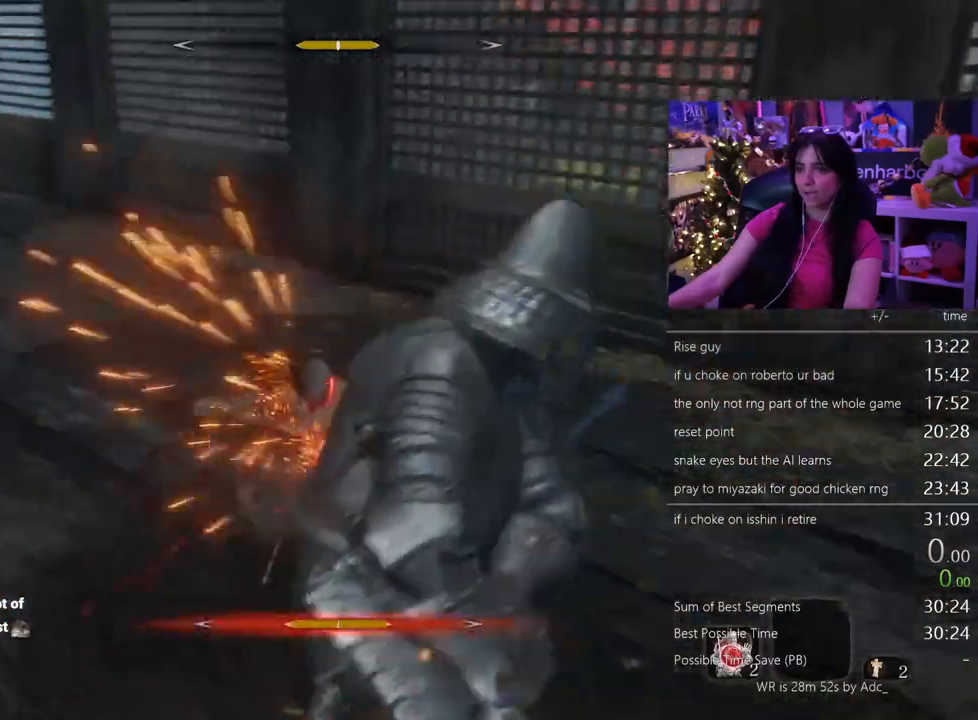
{"keys": ["w"], "mouse": [], "events": [[217, "mouse_wheel", "down"], [317, "a", "up"], [317, "mouse_wheel", "up"]]}
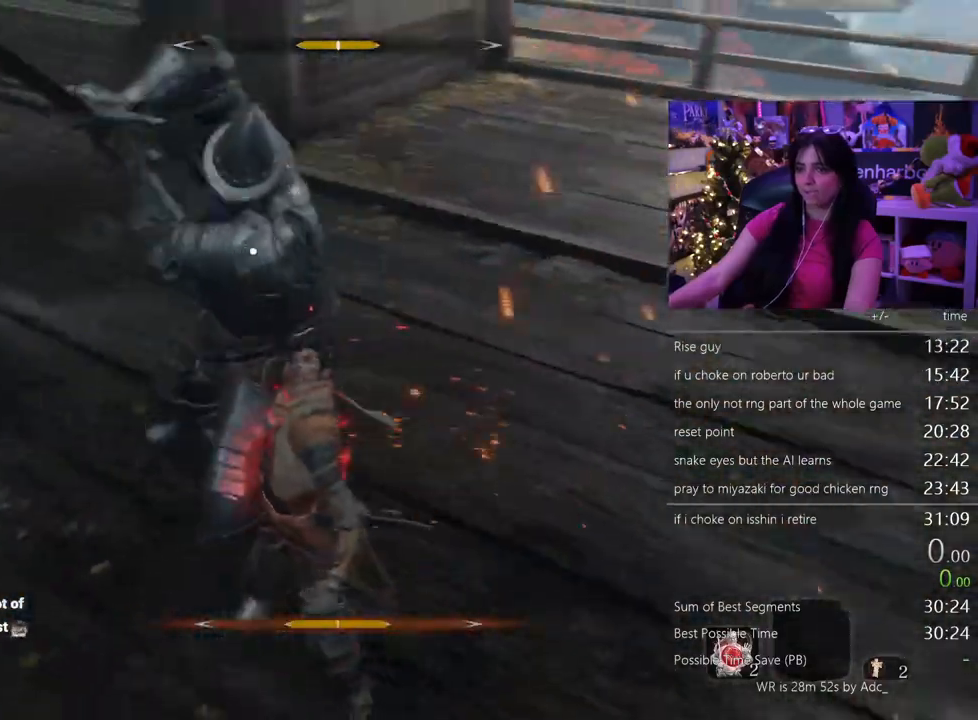
{"keys": ["w"], "mouse": [], "events": []}
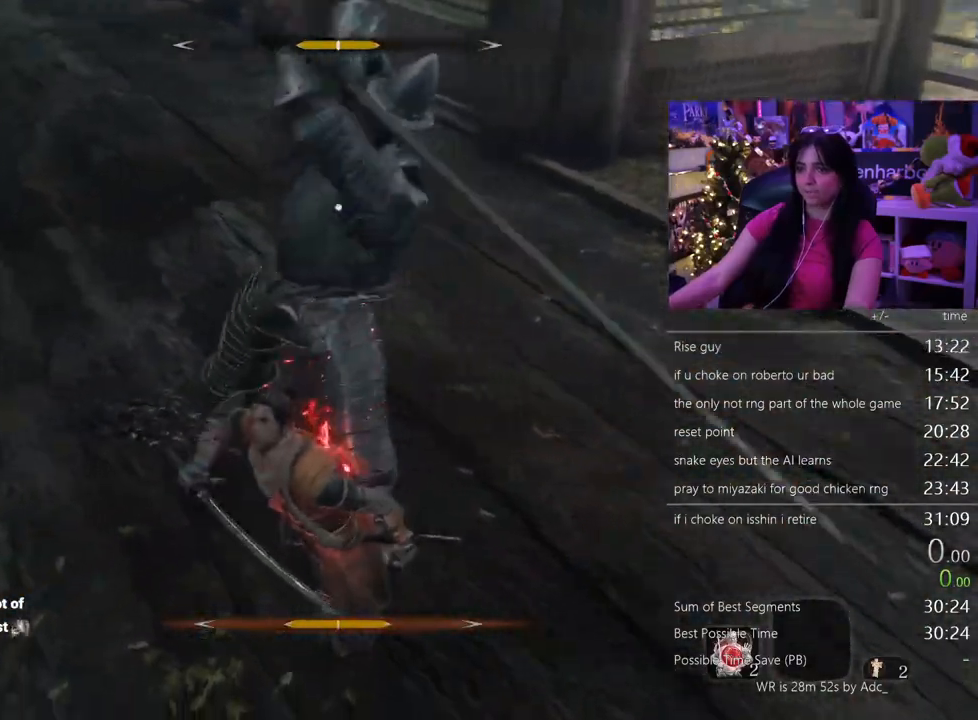
{"keys": ["w"], "mouse": [], "events": [[17, "shift", "down"], [100, "shift", "up"], [200, "shift", "down"], [383, "shift", "up"]]}
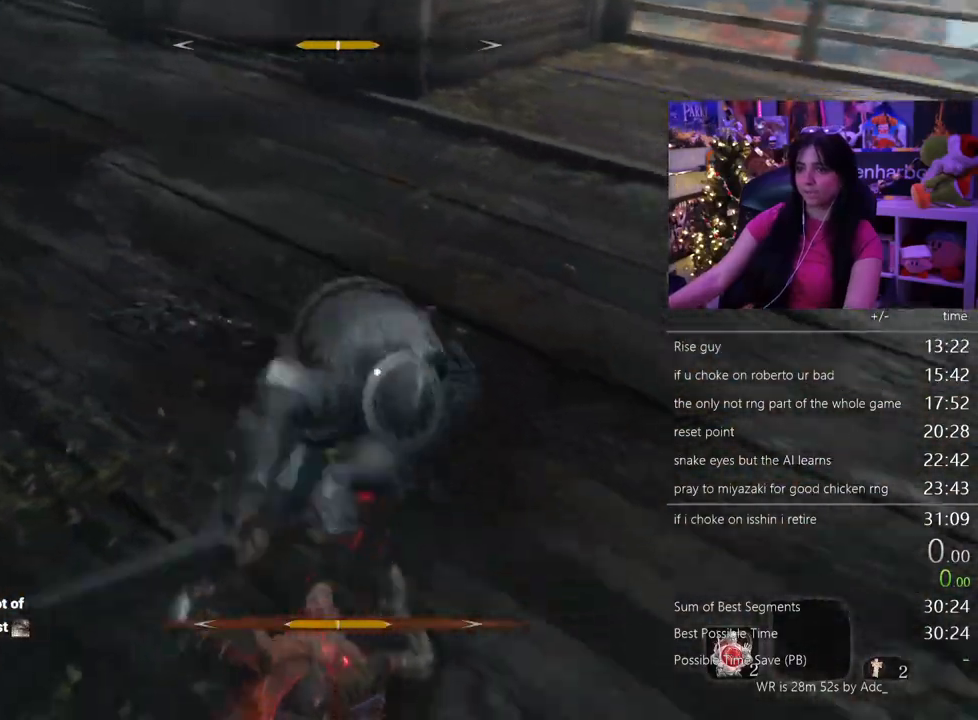
{"keys": ["w"], "mouse": [], "events": []}
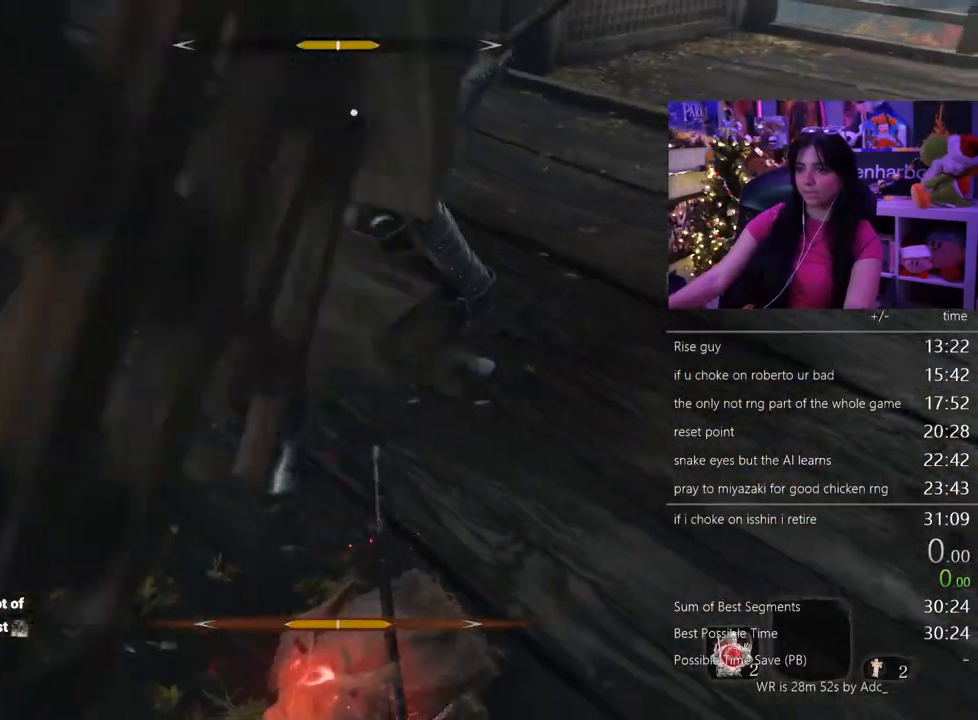
{"keys": ["w"], "mouse": [], "events": []}
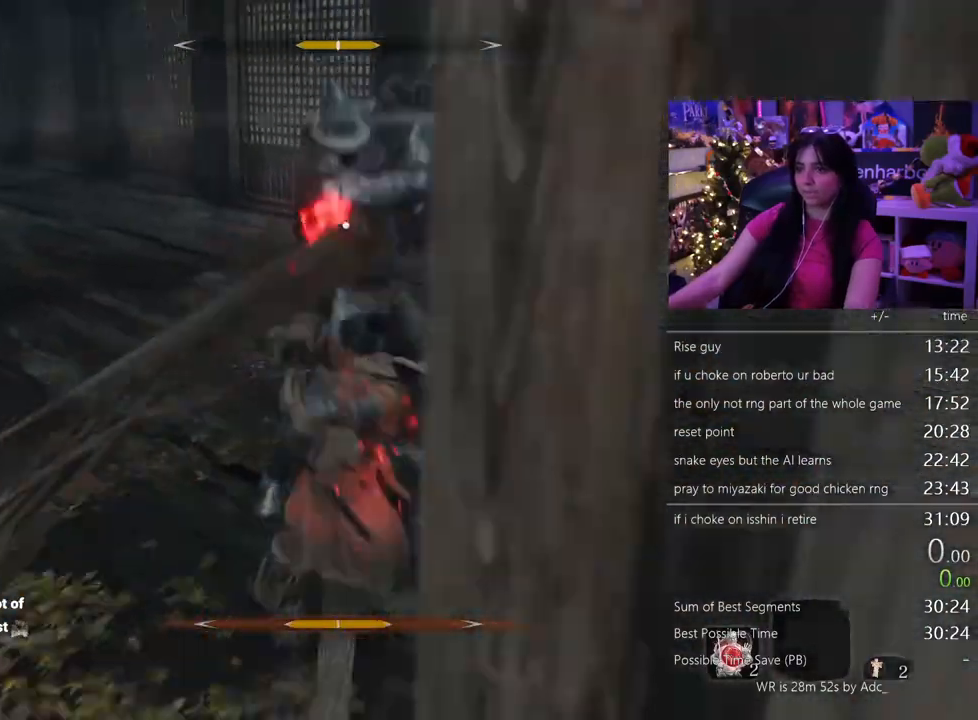
{"keys": ["w"], "mouse": [], "events": [[300, "shift", "down"], [433, "shift", "up"]]}
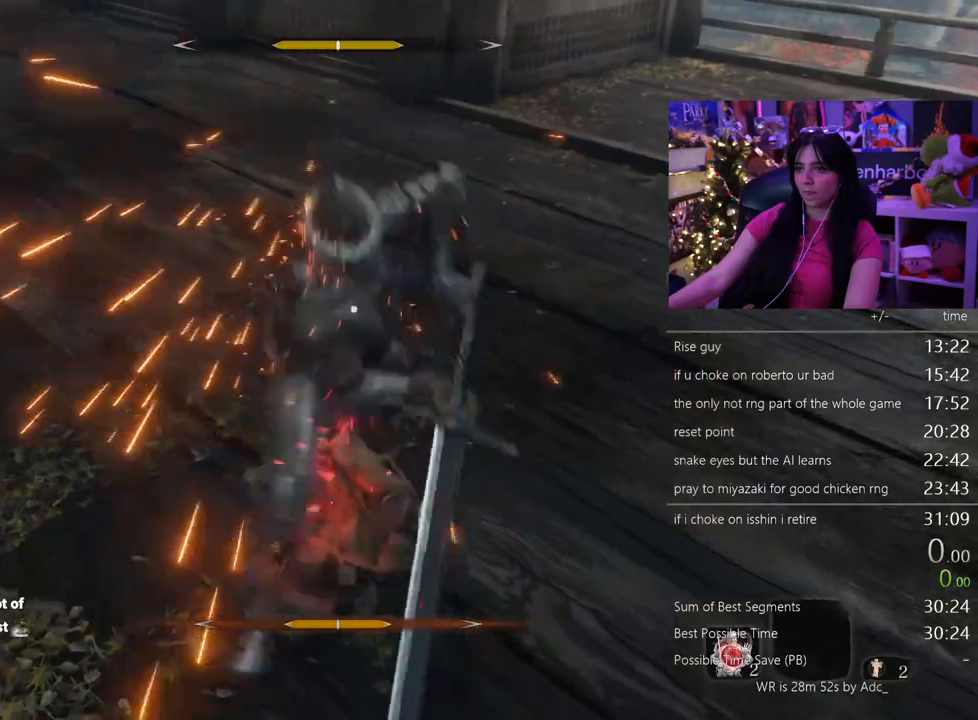
{"keys": ["w"], "mouse": [], "events": []}
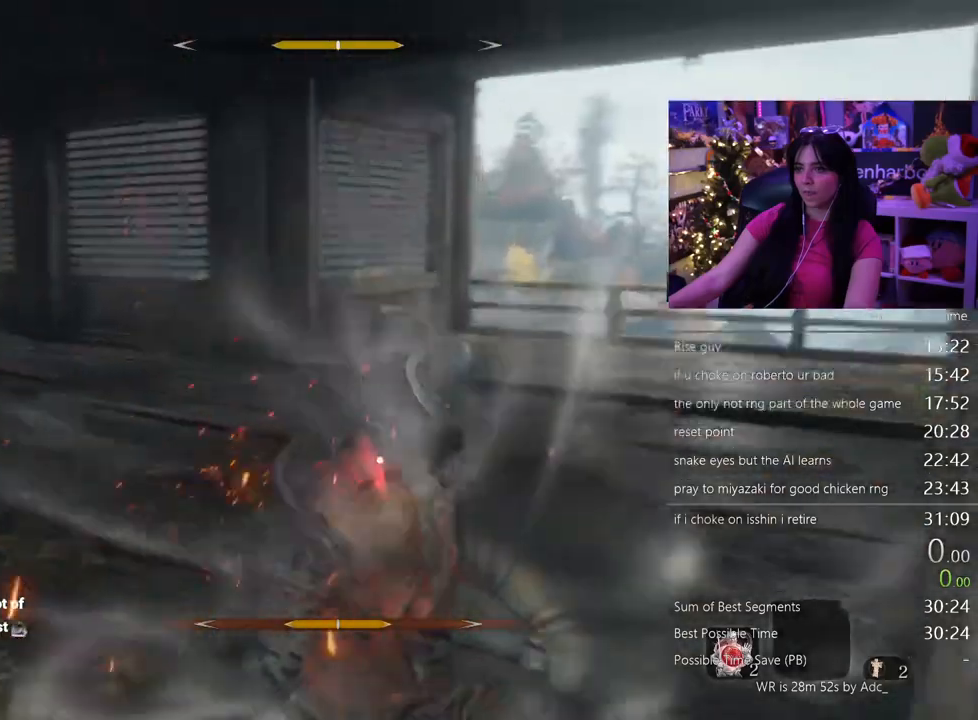
{"keys": ["w"], "mouse": [], "events": [[83, "w", "up"], [283, "w", "down"]]}
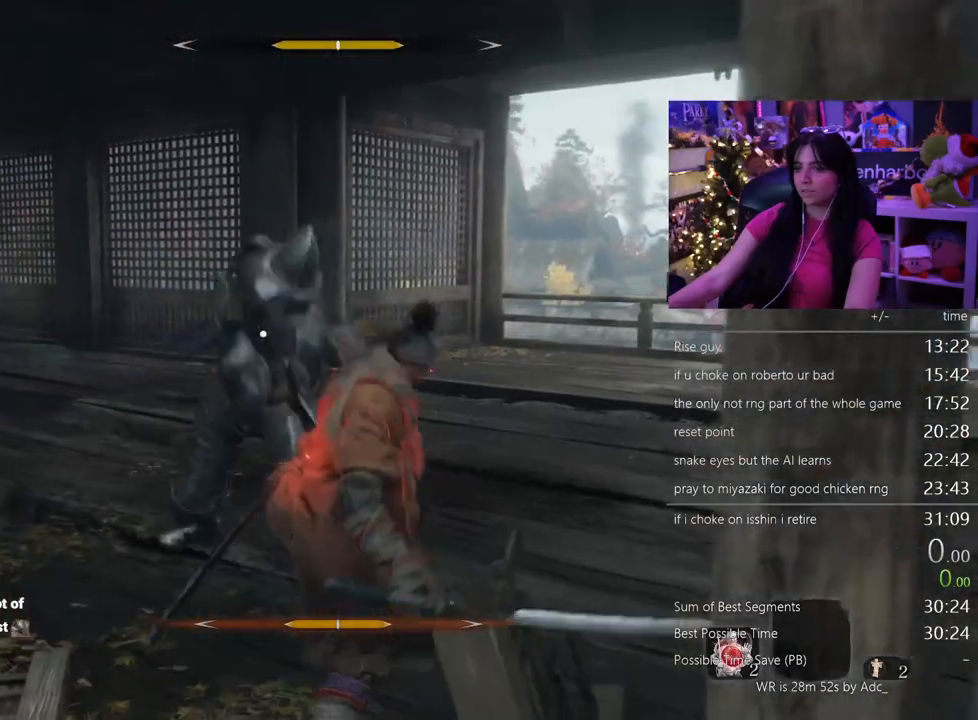
{"keys": ["w"], "mouse": [], "events": []}
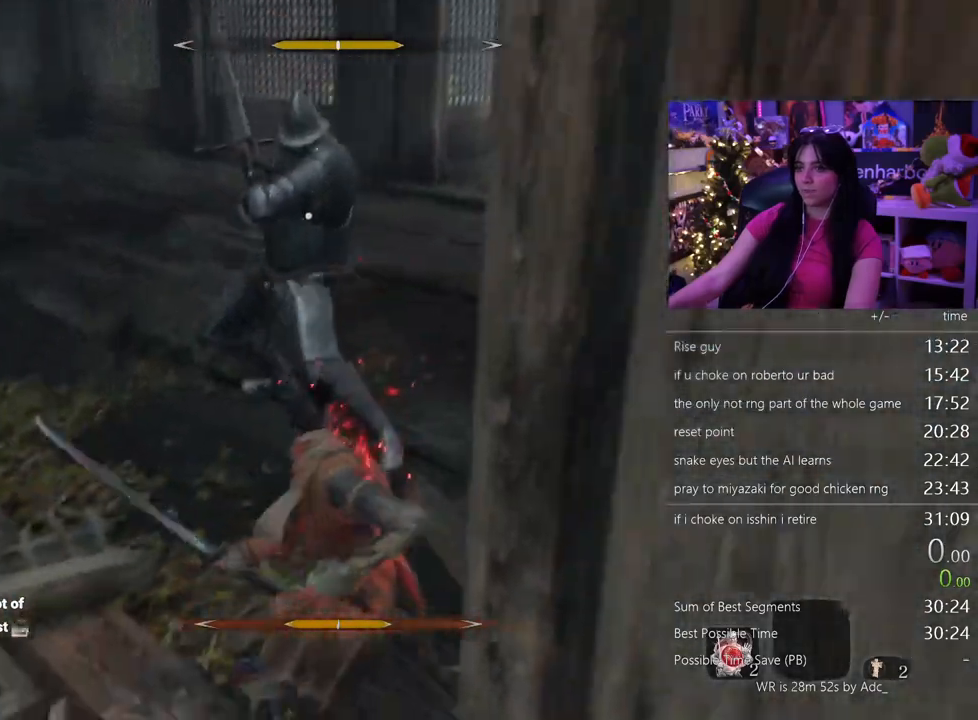
{"keys": ["w"], "mouse": [], "events": []}
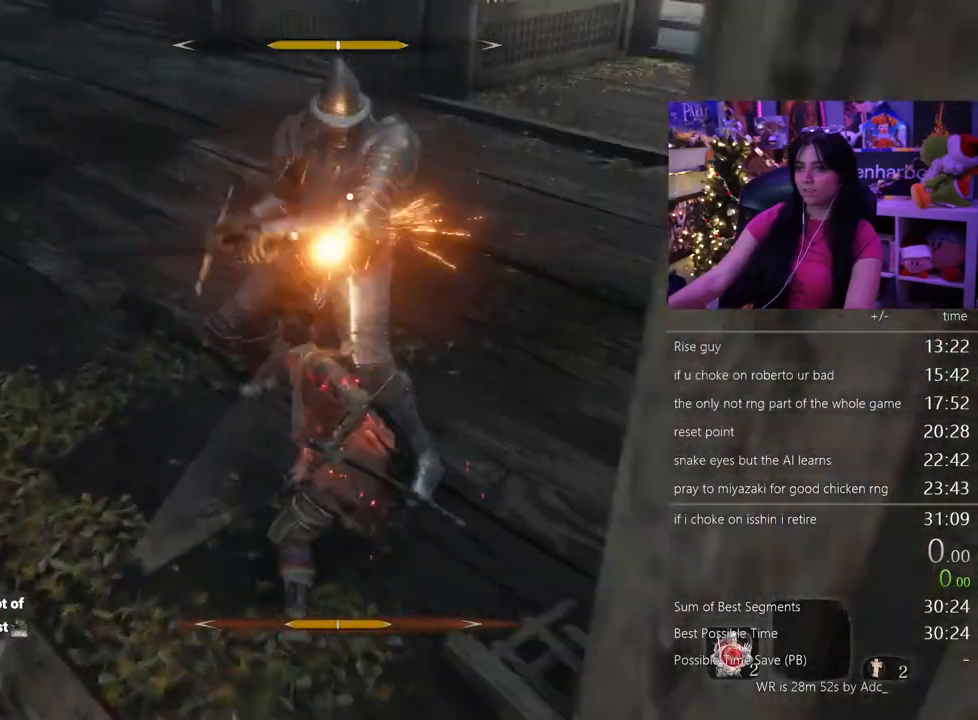
{"keys": ["w"], "mouse": [], "events": []}
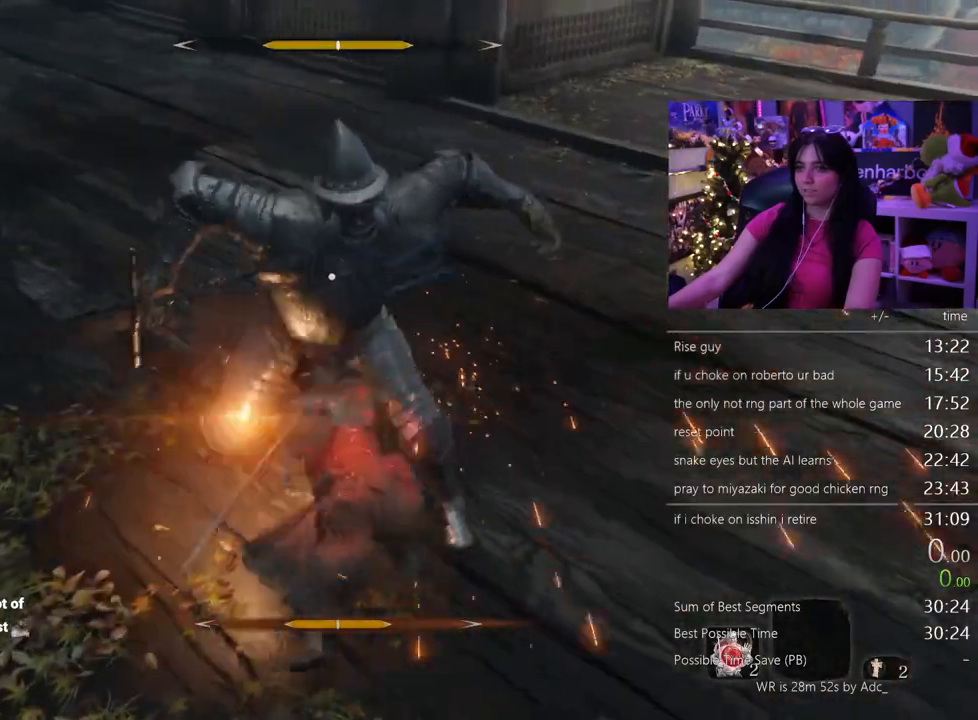
{"keys": ["w"], "mouse": [], "events": []}
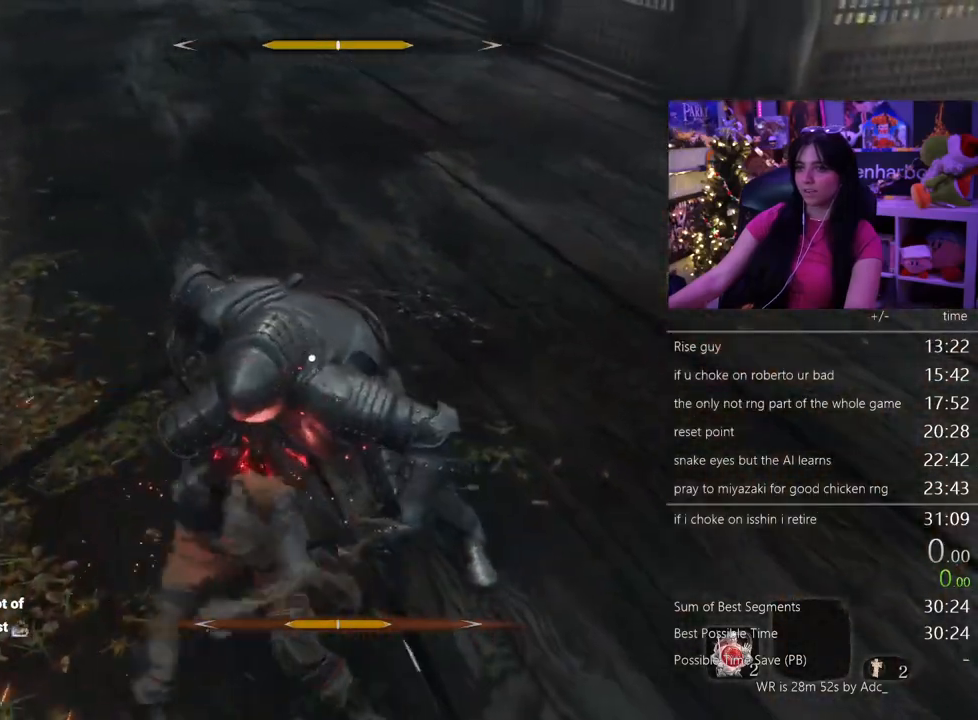
{"keys": ["w"], "mouse": [], "events": []}
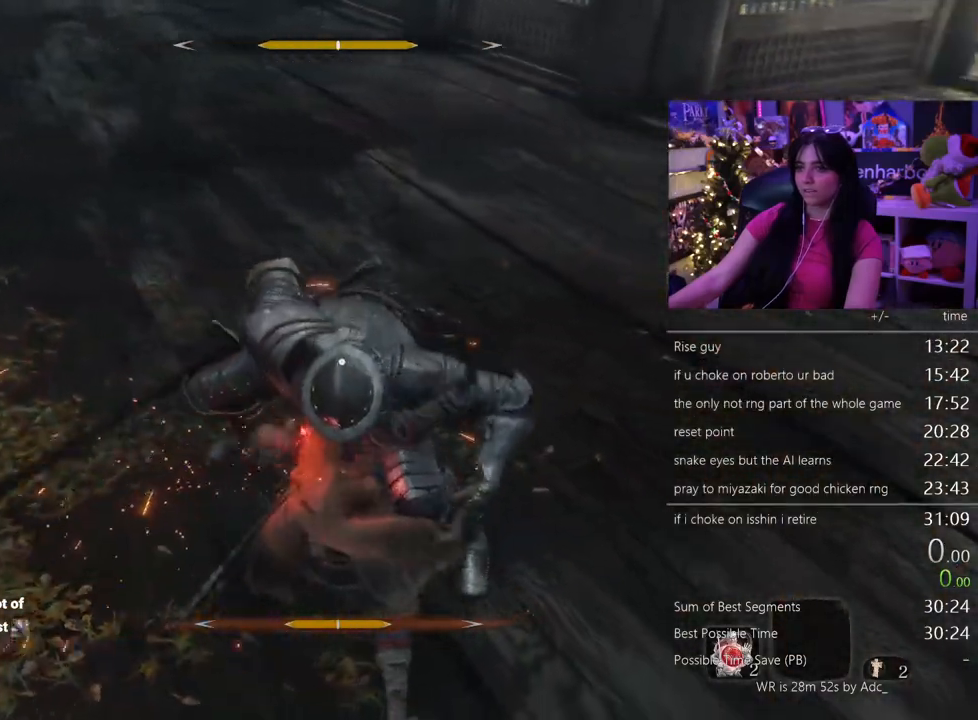
{"keys": ["w"], "mouse": [], "events": []}
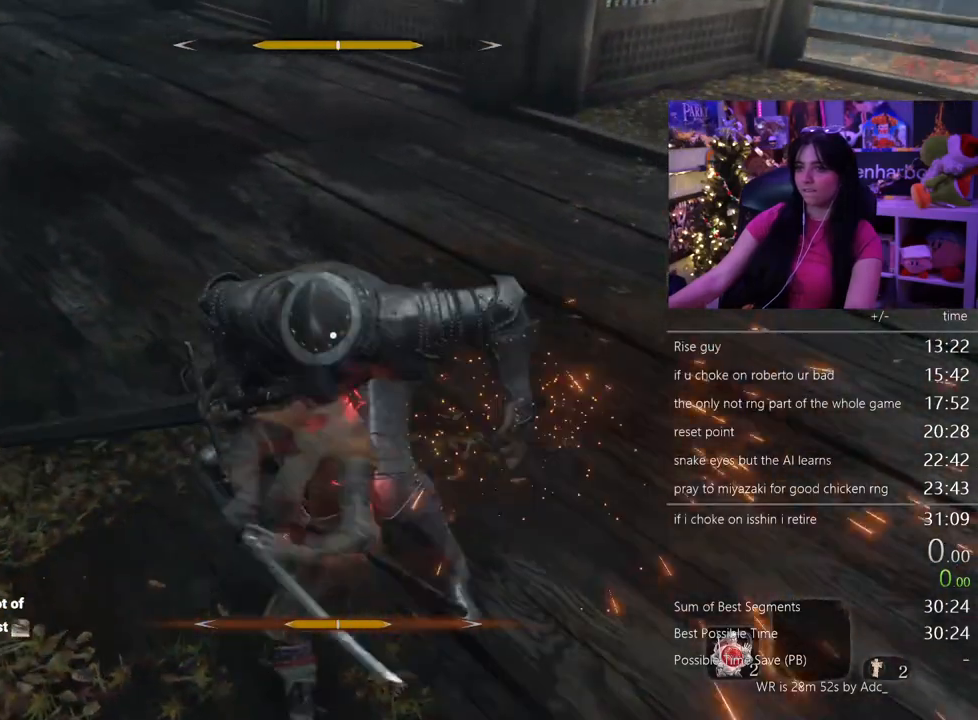
{"keys": ["w"], "mouse": [], "events": []}
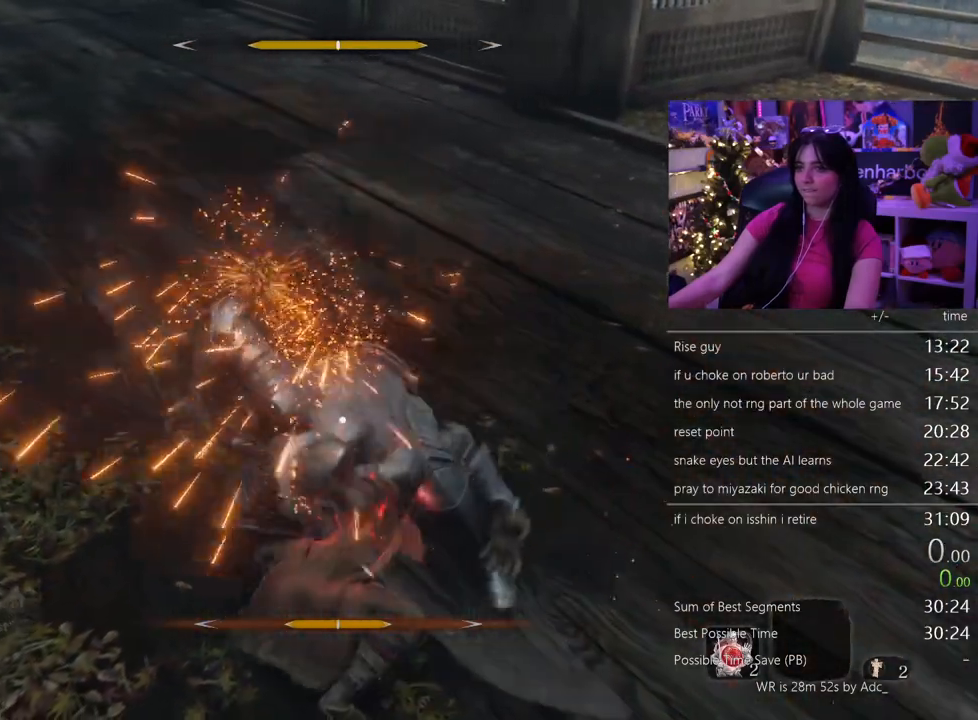
{"keys": [], "mouse": [], "events": [[17, "w", "up"]]}
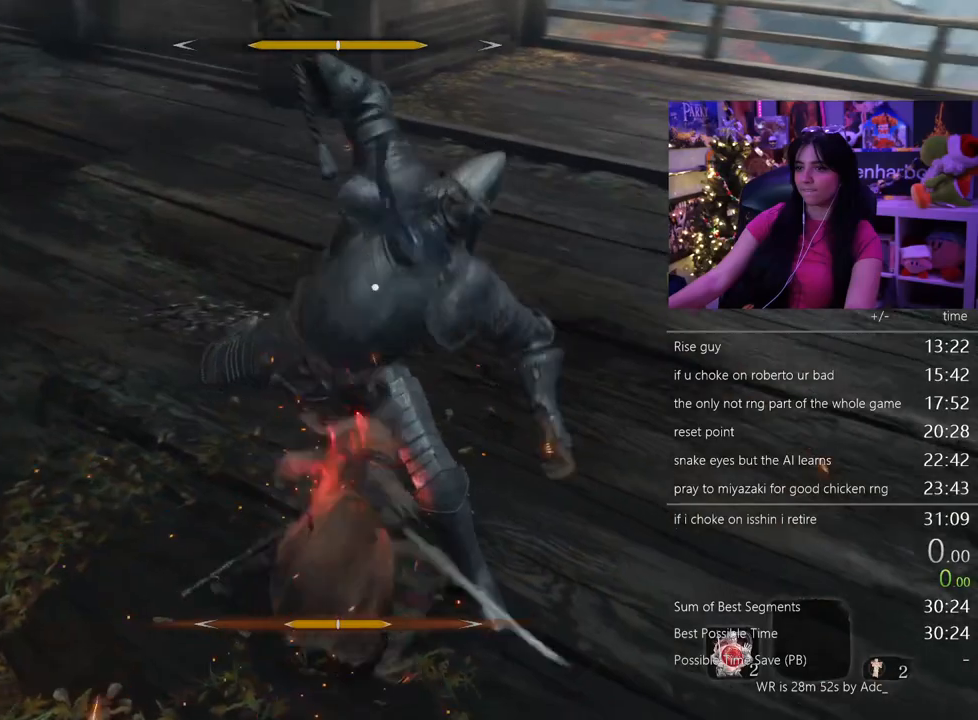
{"keys": [], "mouse": [], "events": []}